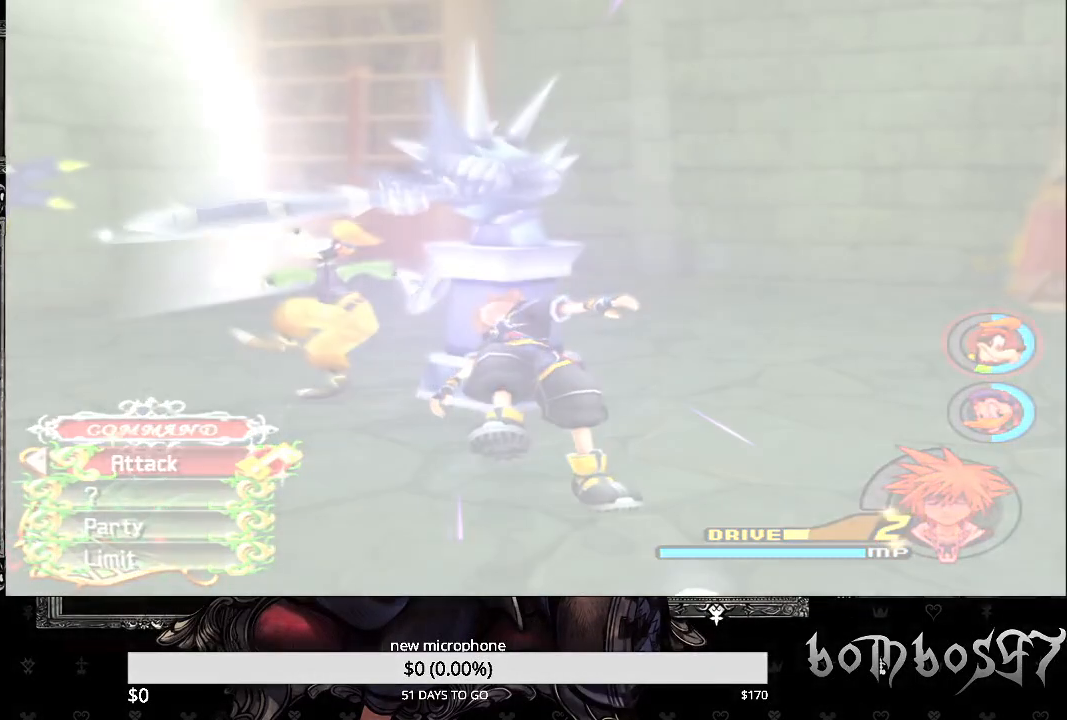
Gameplay with a controller (PlayStation layout); each line is a JSON object with the inputs held at the frame after it. "events" lists button and stick changes between this image and that frame as [ms after this image, input, new state], when the widget could be followed in between. Not read: left_stick.
{"buttons": [], "right_stick": "center", "events": []}
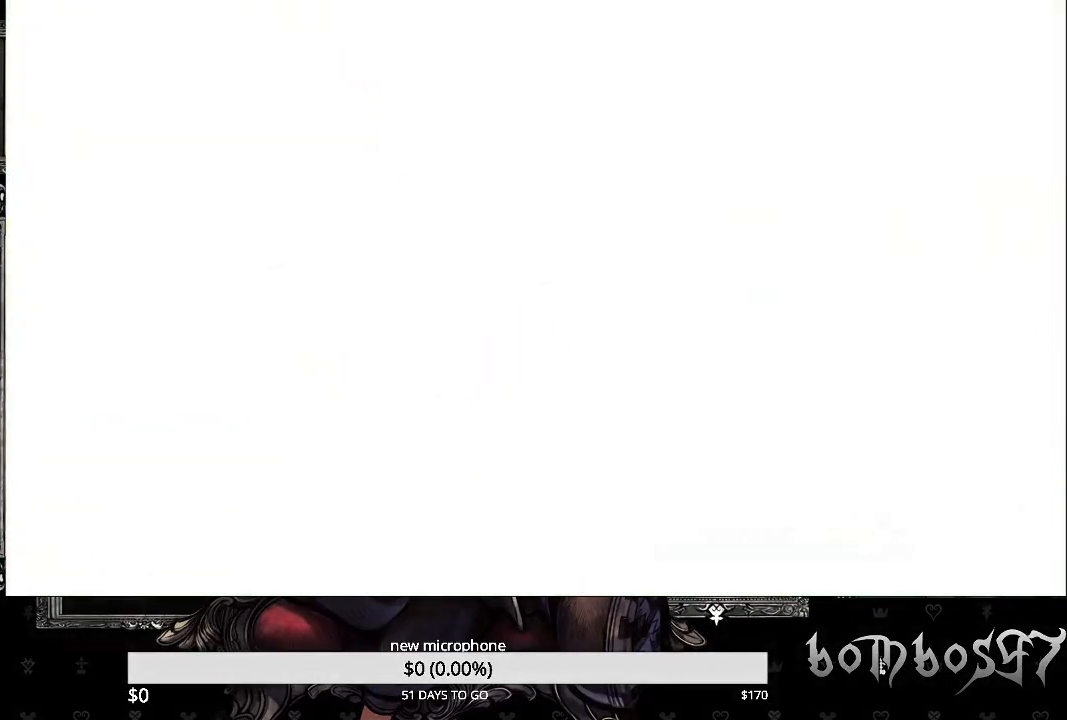
{"buttons": [], "right_stick": "center", "events": []}
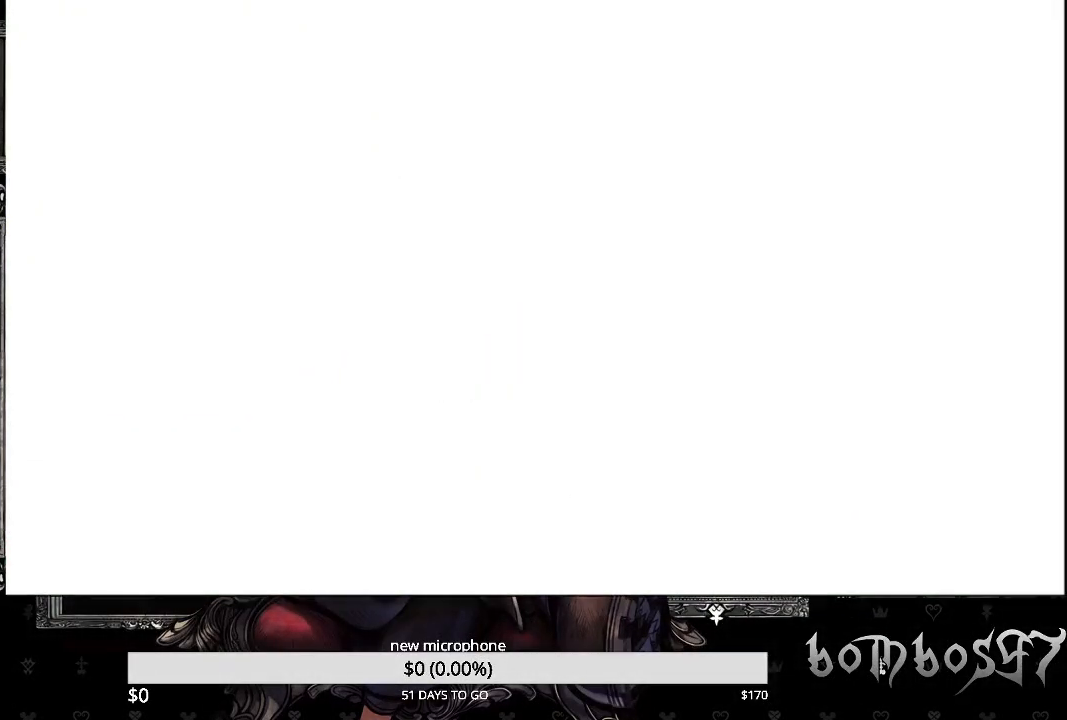
{"buttons": [], "right_stick": "center", "events": [[367, "DPAD_DOWN", "down"], [500, "DPAD_DOWN", "up"]]}
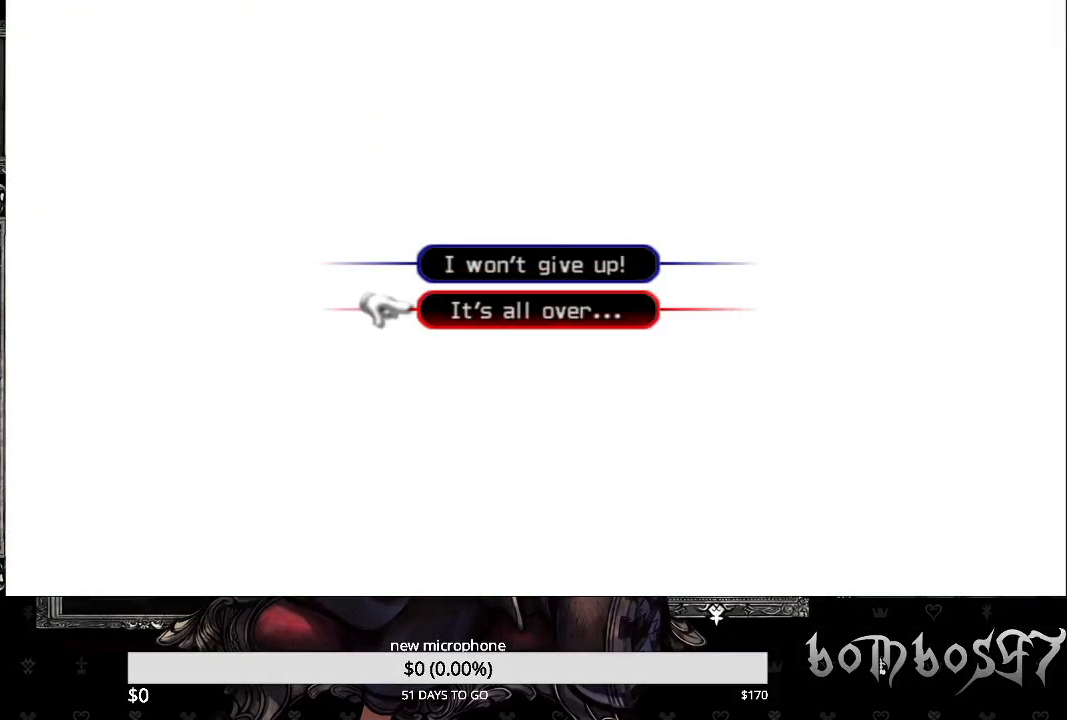
{"buttons": [], "right_stick": "center", "events": [[167, "CROSS", "down"], [300, "CROSS", "up"]]}
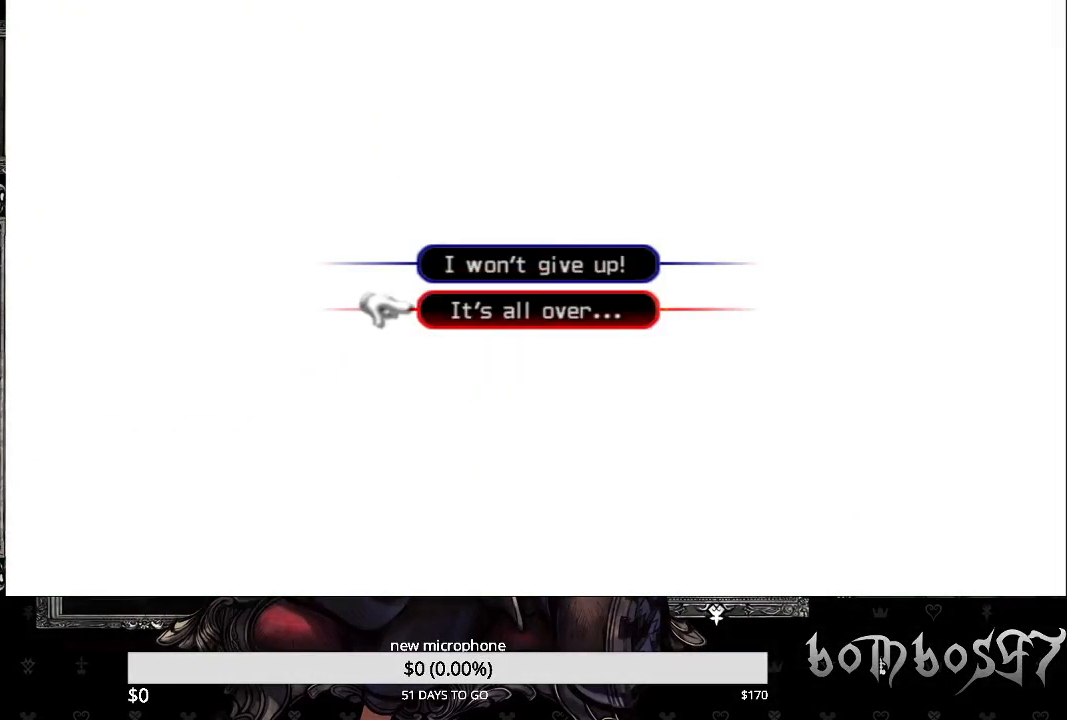
{"buttons": [], "right_stick": "center", "events": [[200, "CROSS", "down"], [367, "CROSS", "up"]]}
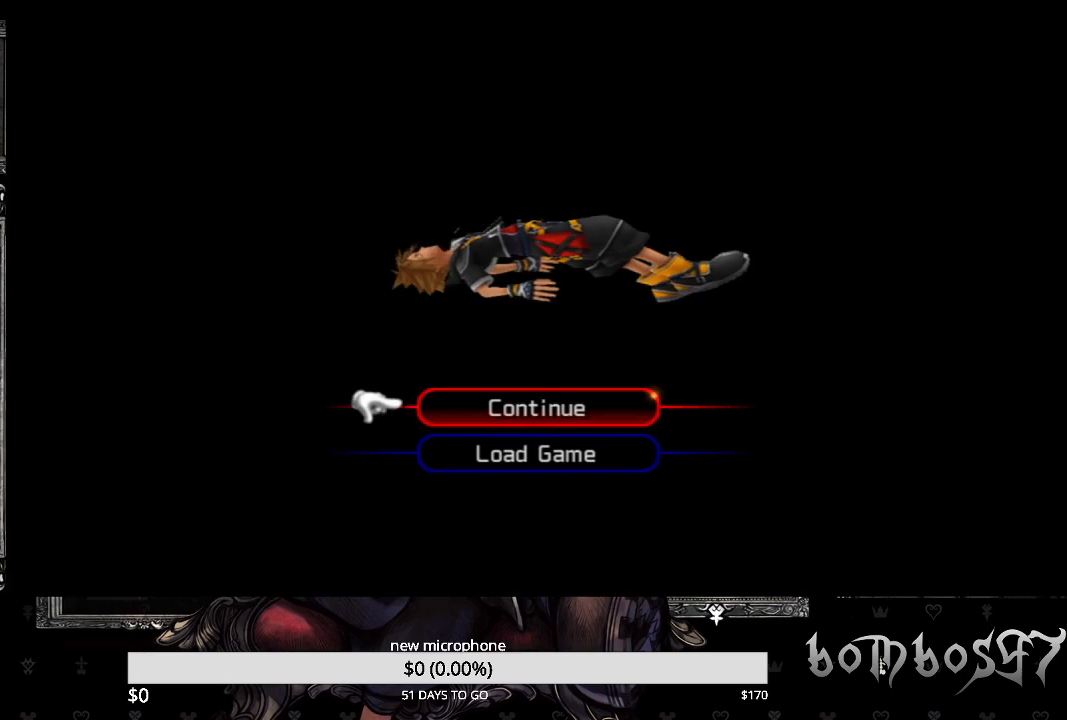
{"buttons": [], "right_stick": "center", "events": [[200, "CROSS", "down"], [267, "CROSS", "up"]]}
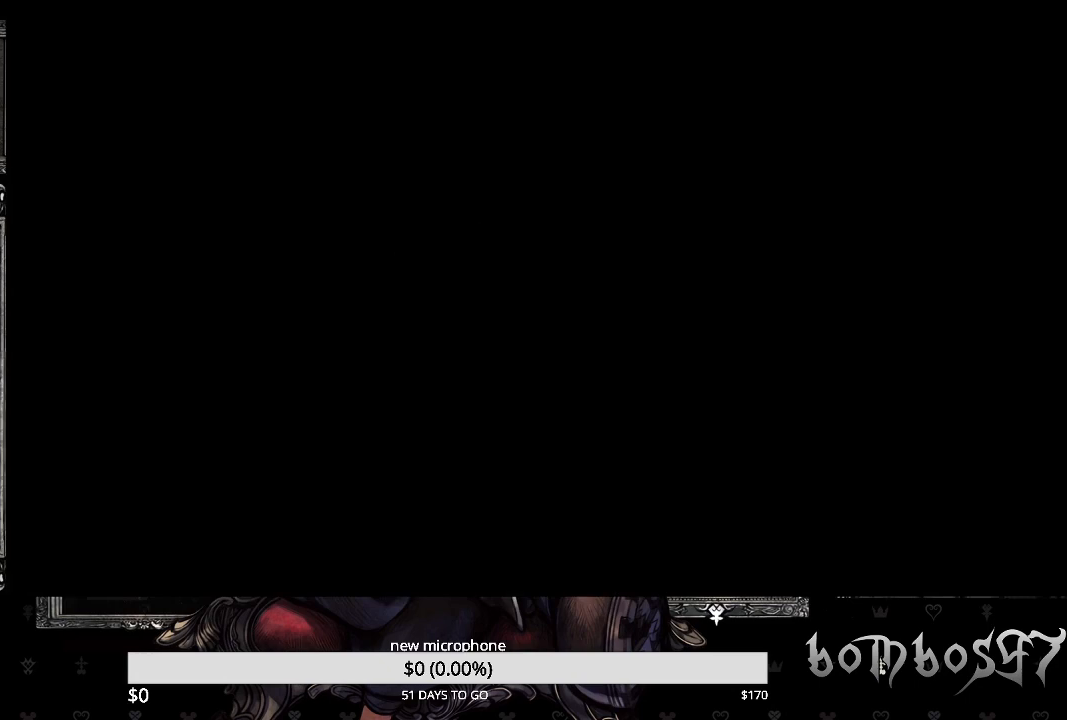
{"buttons": [], "right_stick": "center", "events": []}
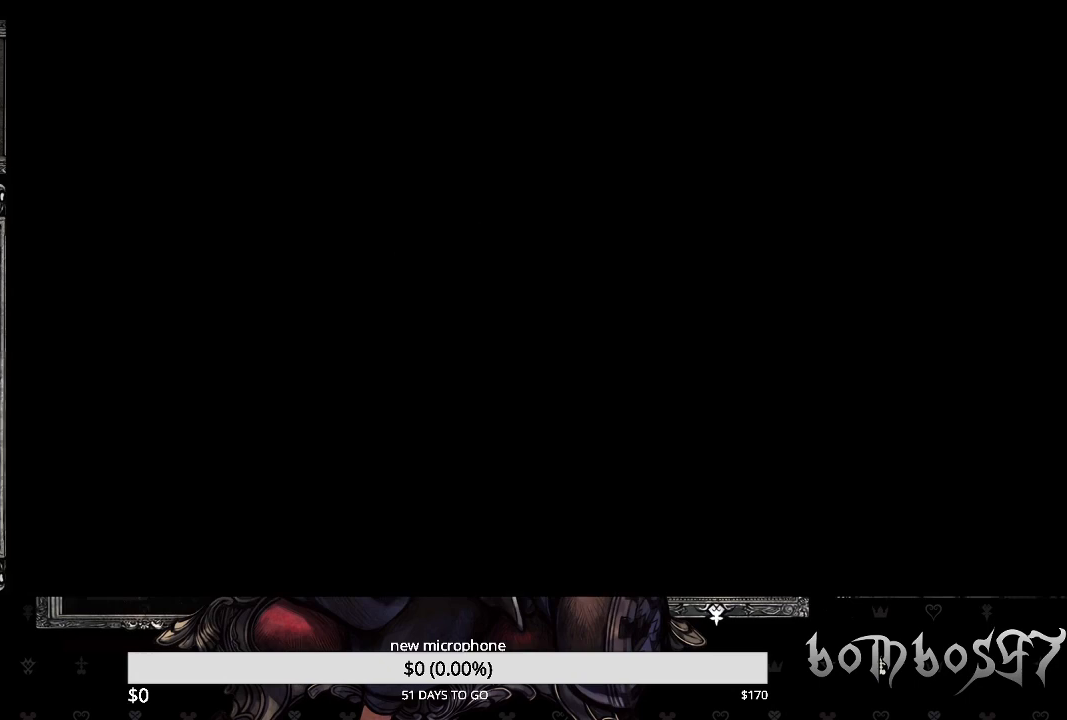
{"buttons": [], "right_stick": "center", "events": []}
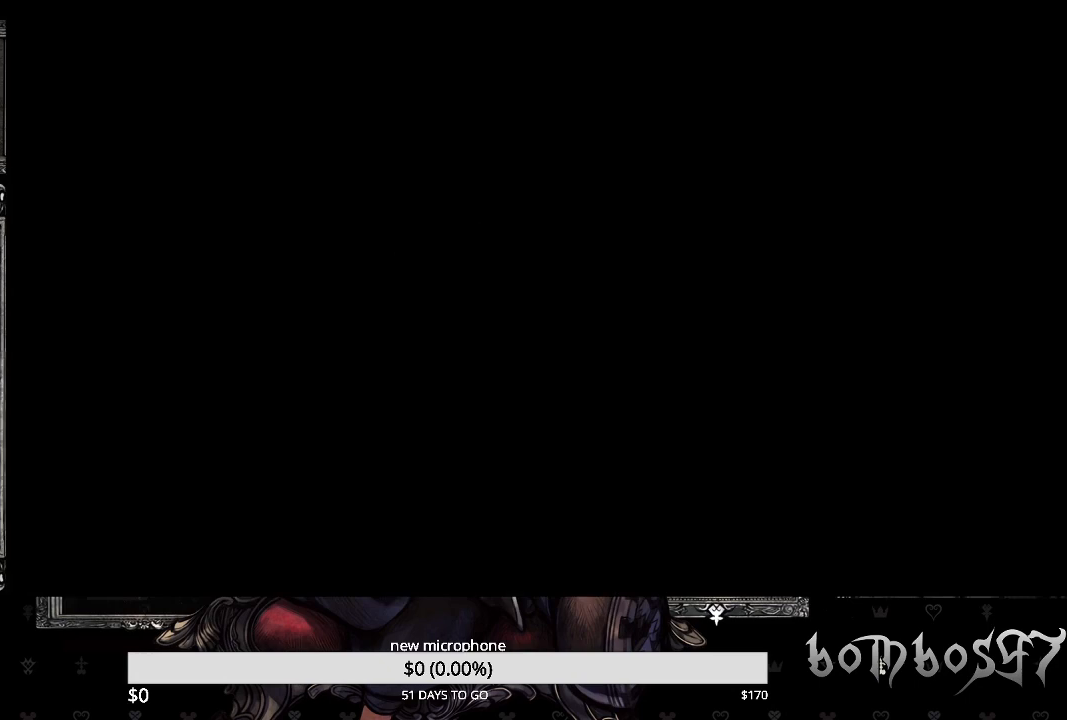
{"buttons": [], "right_stick": "center", "events": []}
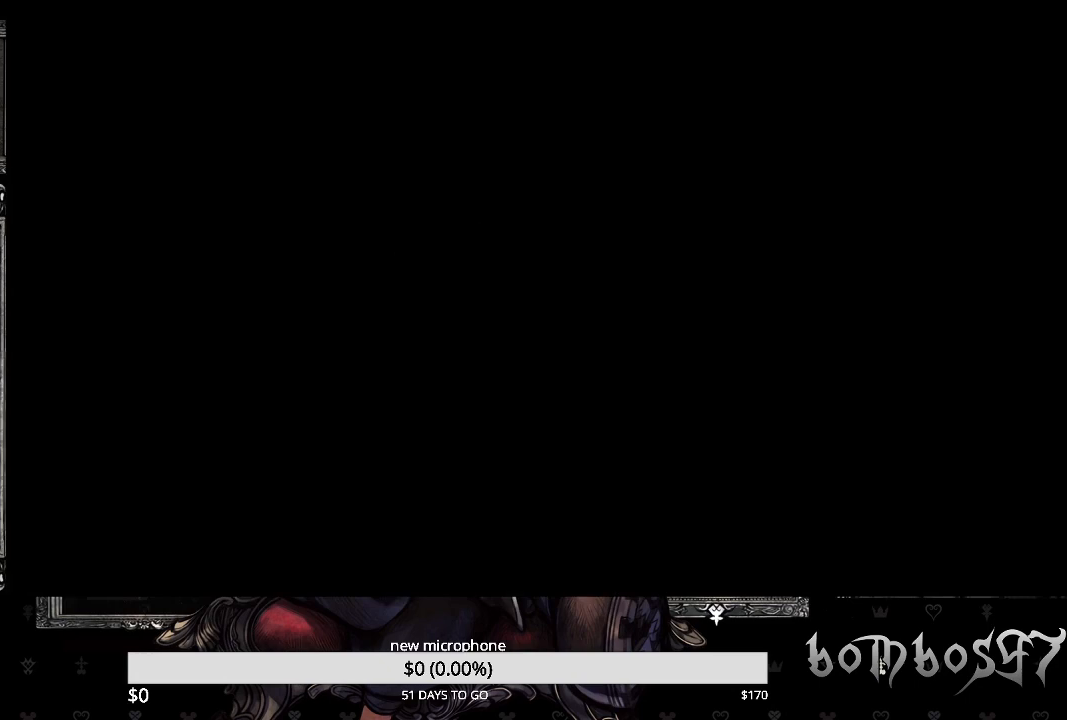
{"buttons": [], "right_stick": "center", "events": []}
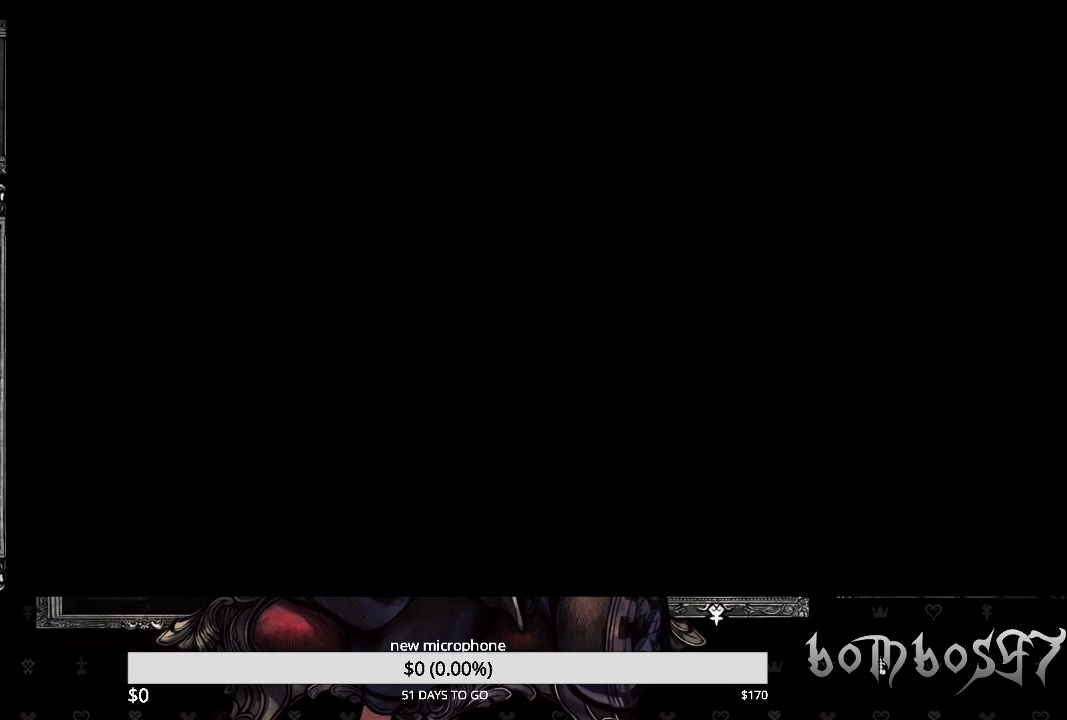
{"buttons": [], "right_stick": "center", "events": []}
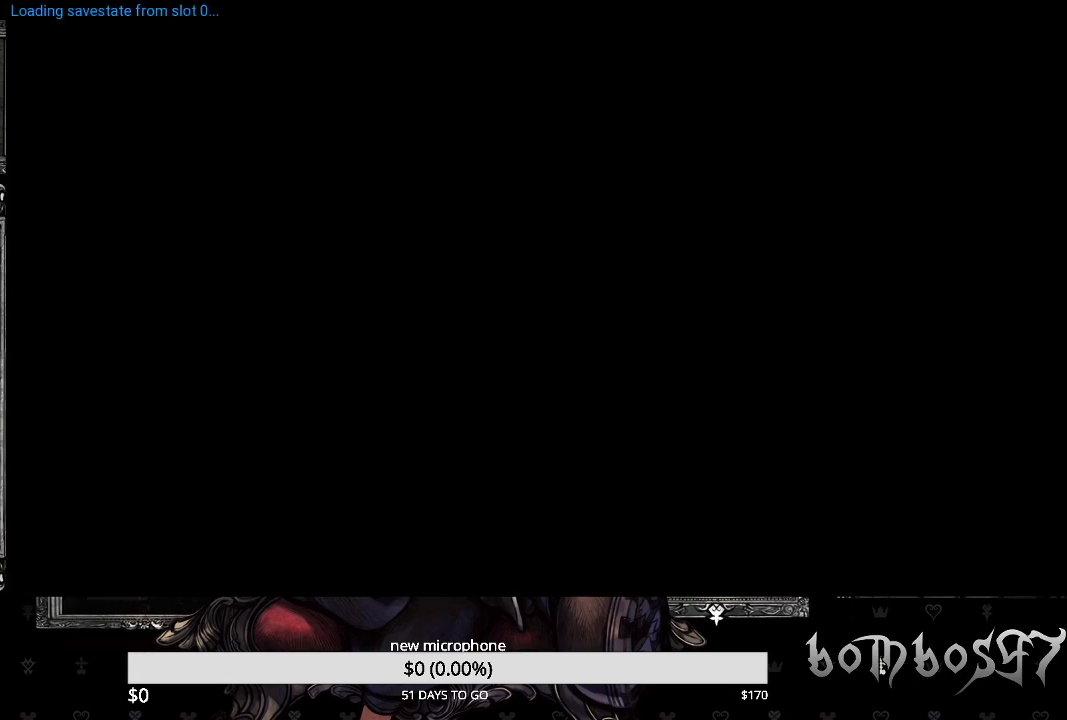
{"buttons": [], "right_stick": "center", "events": []}
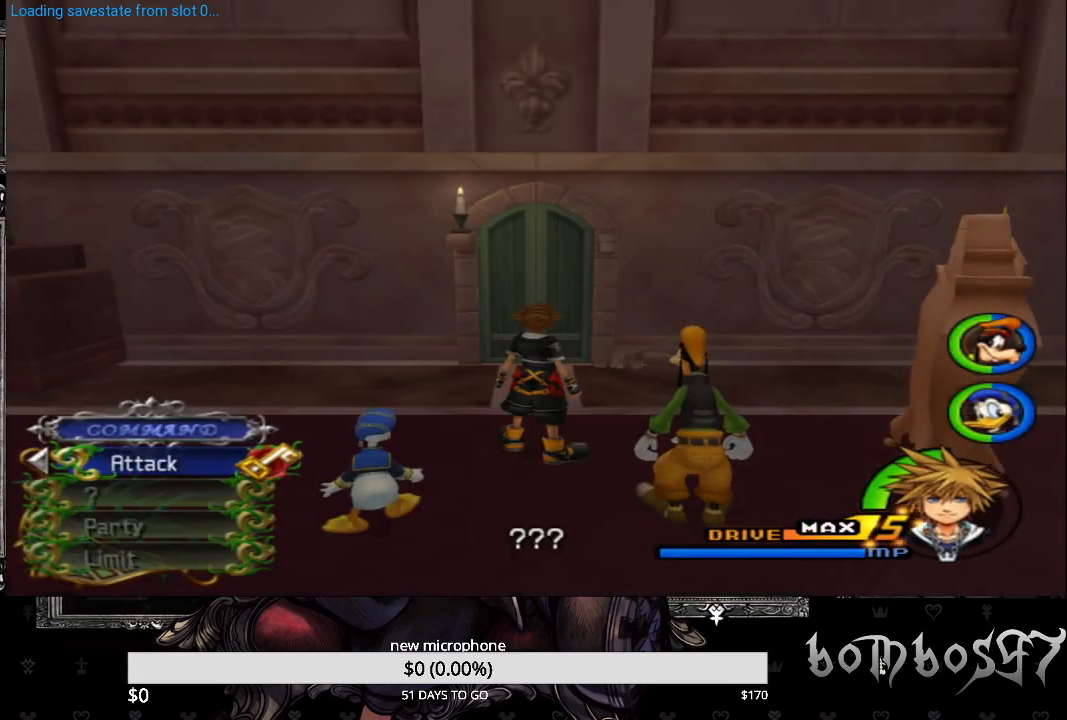
{"buttons": [], "right_stick": "center", "events": []}
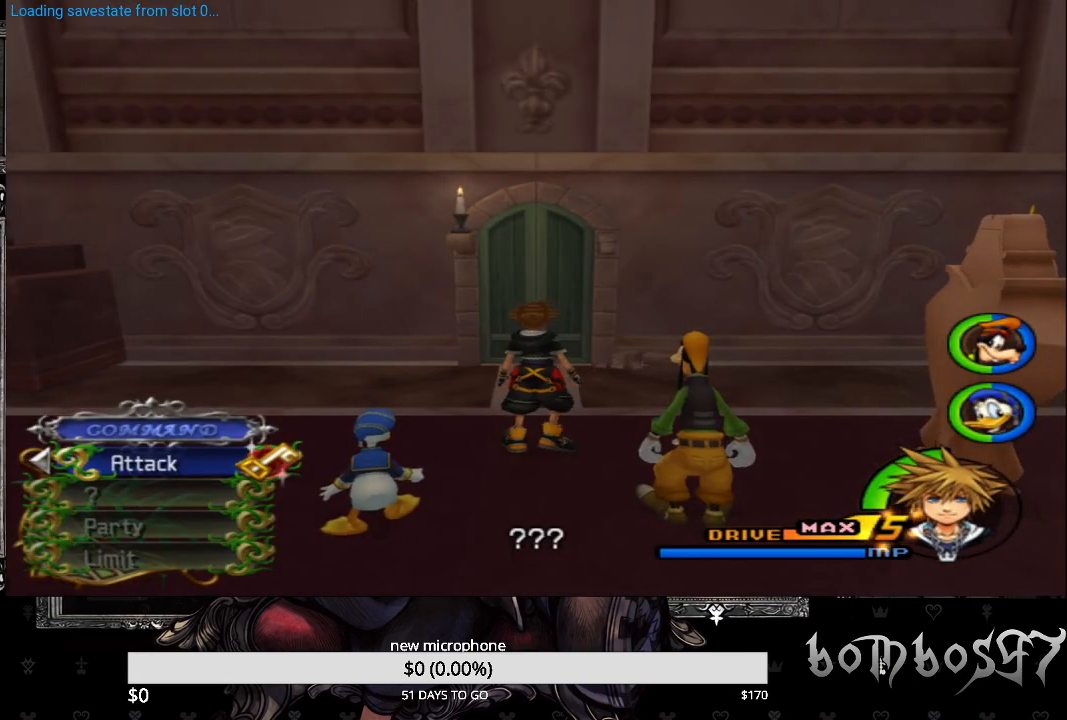
{"buttons": [], "right_stick": "center", "events": [[333, "DPAD_LEFT", "down"], [400, "DPAD_LEFT", "up"]]}